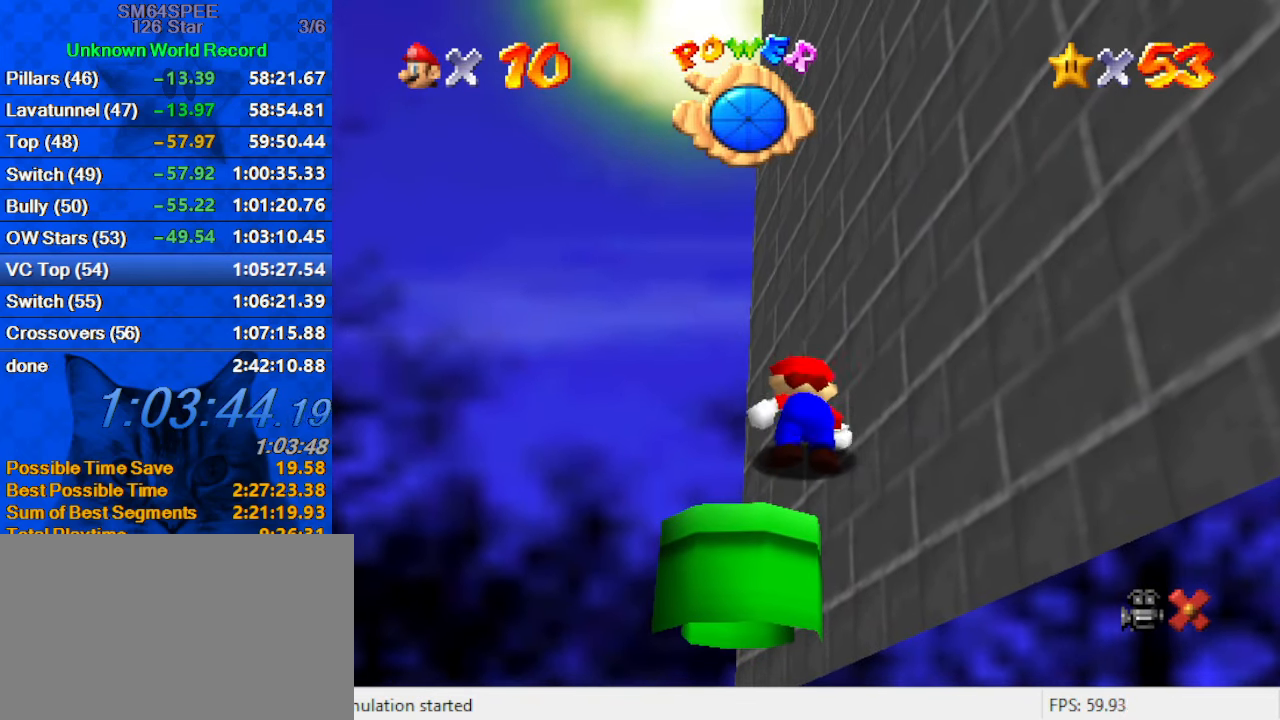
Gameplay with keyboard; each line is a JSON object with the keys held at the frame after it. "events" lists presses ("down") and releases ("up") of "a", "c", "ctrl", "d", "down", "left", "return", "right", "s", "shift", "up", "w", "x" and "y" between this image and that frame as [ms after this image, input, new state], when the widget could be followed in between. No other keys are recorded. Mouse input is not recorded.
{"keys": ["up"], "events": [[67, "up", "down"]]}
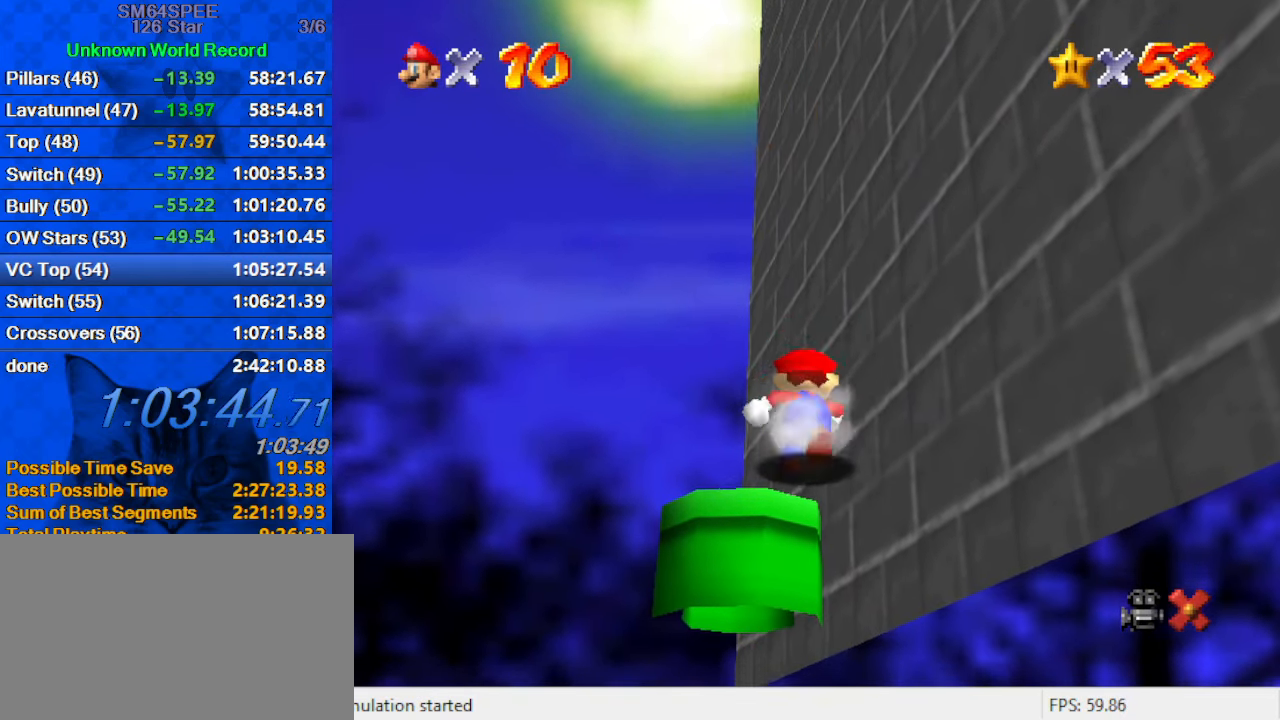
{"keys": ["ctrl"], "events": [[34, "left", "down"], [100, "shift", "down"], [134, "left", "up"], [267, "shift", "up"], [367, "up", "up"], [434, "ctrl", "down"]]}
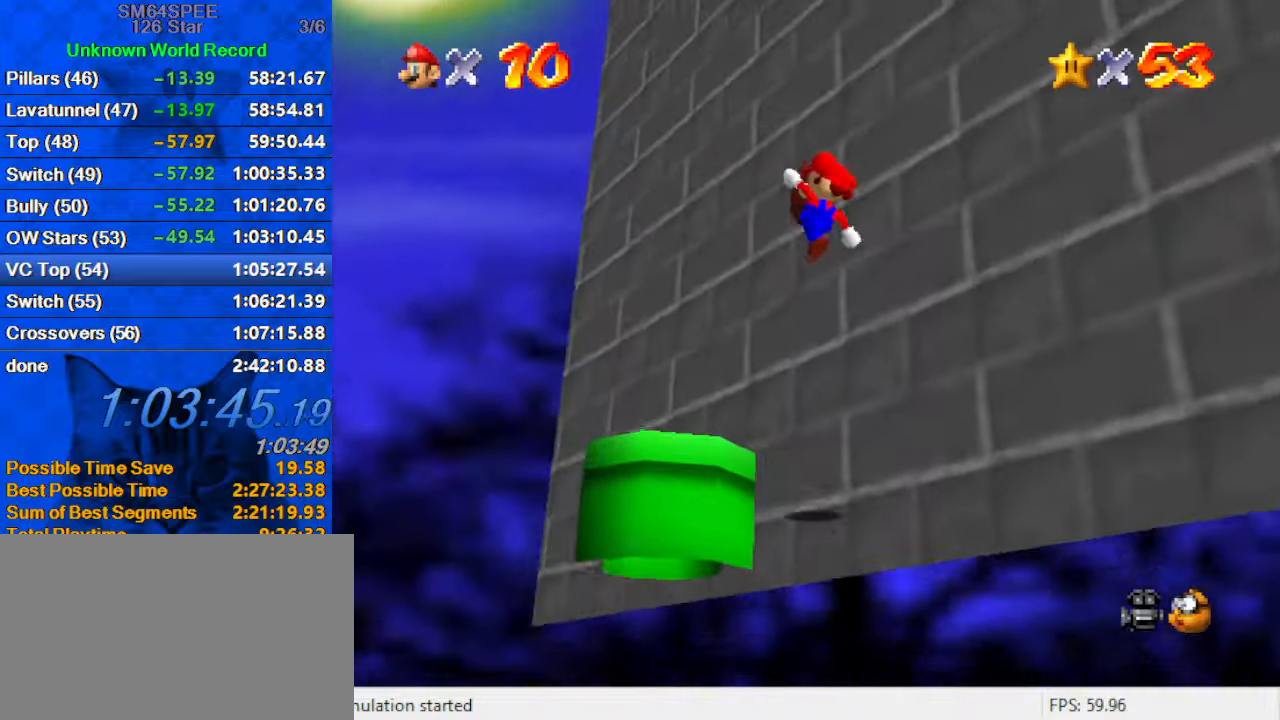
{"keys": [], "events": [[66, "ctrl", "up"], [300, "left", "down"], [400, "left", "up"]]}
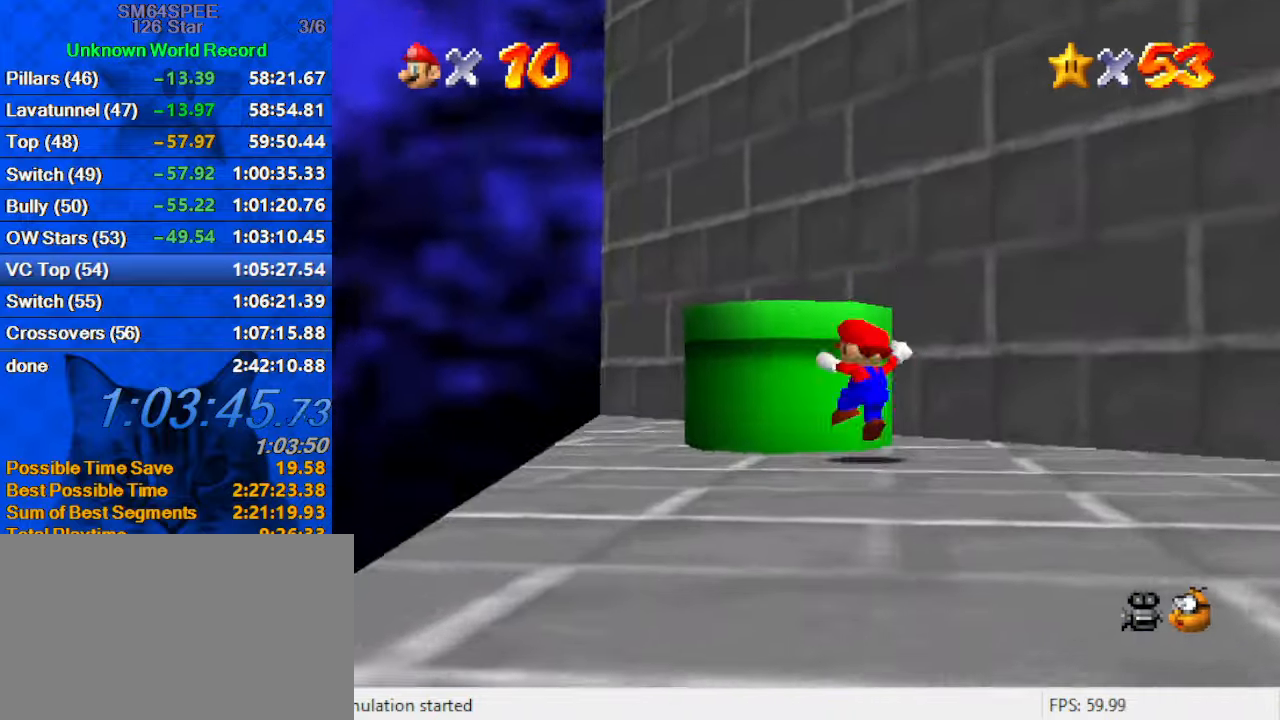
{"keys": ["up"], "events": [[66, "shift", "down"], [133, "up", "down"], [200, "shift", "up"], [300, "left", "down"], [500, "left", "up"]]}
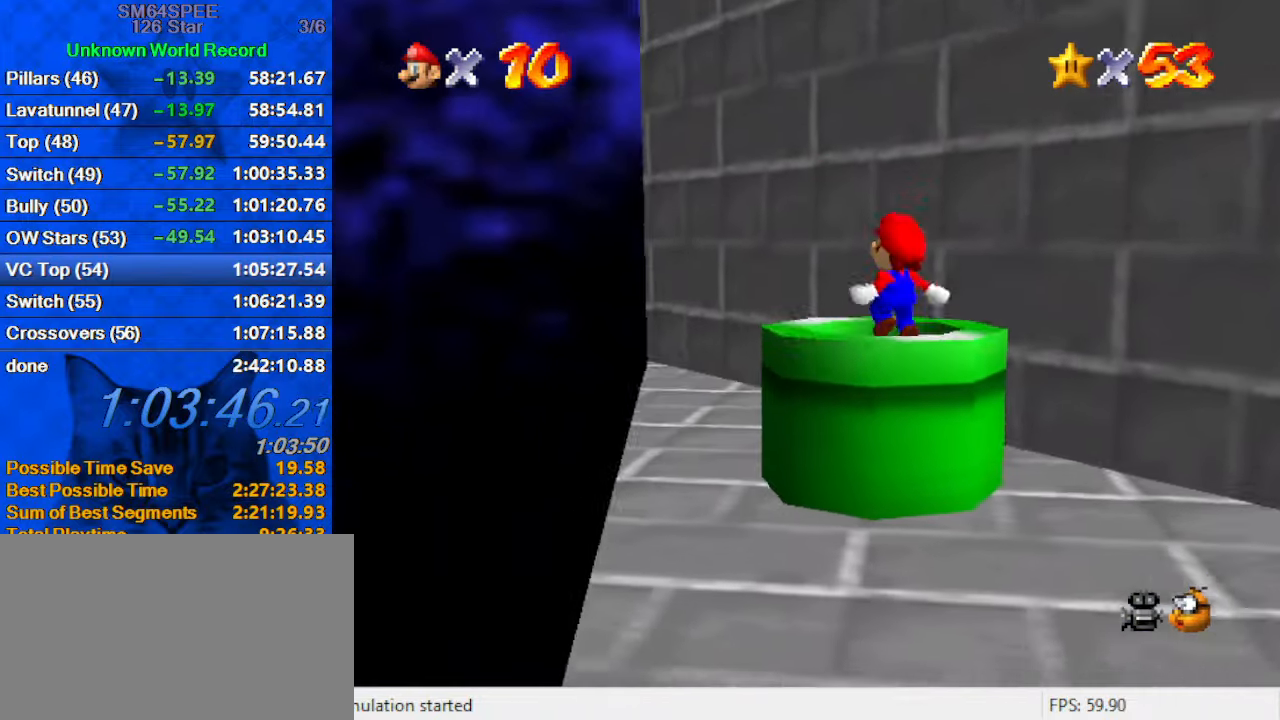
{"keys": [], "events": [[33, "up", "up"], [133, "down", "down"], [133, "right", "down"], [266, "y", "down"], [300, "right", "up"], [366, "down", "up"], [366, "y", "up"]]}
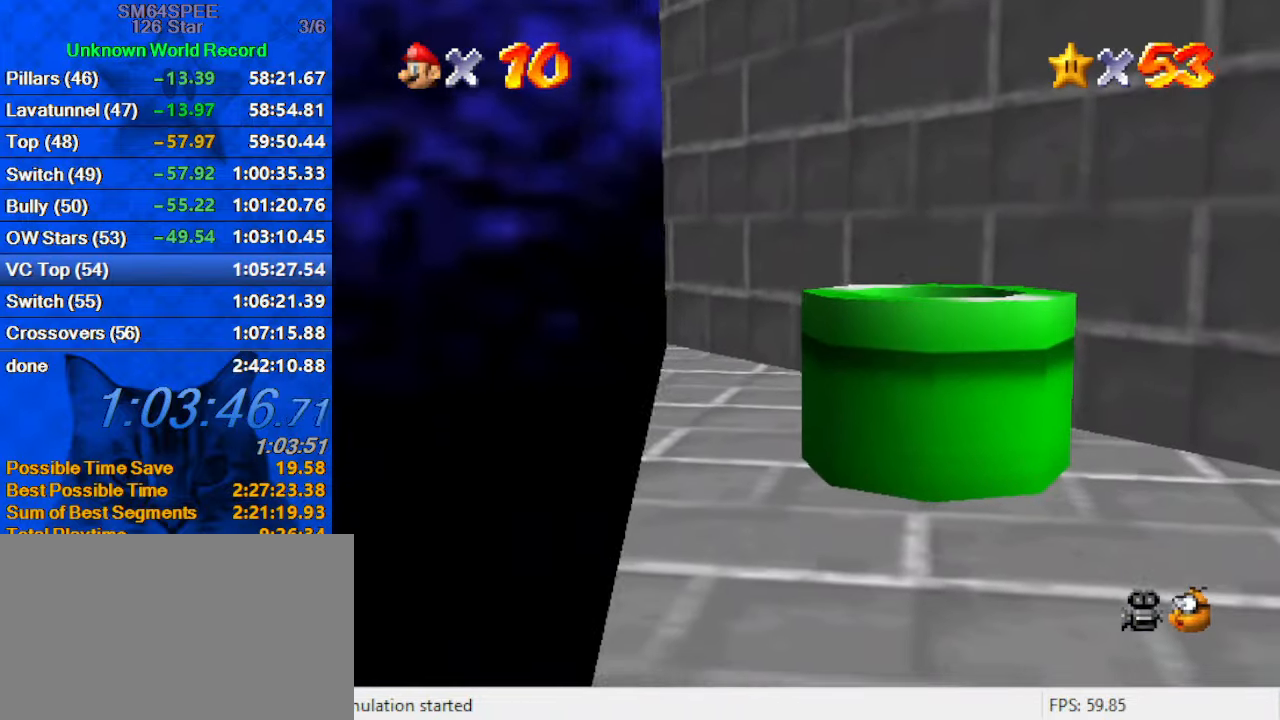
{"keys": [], "events": []}
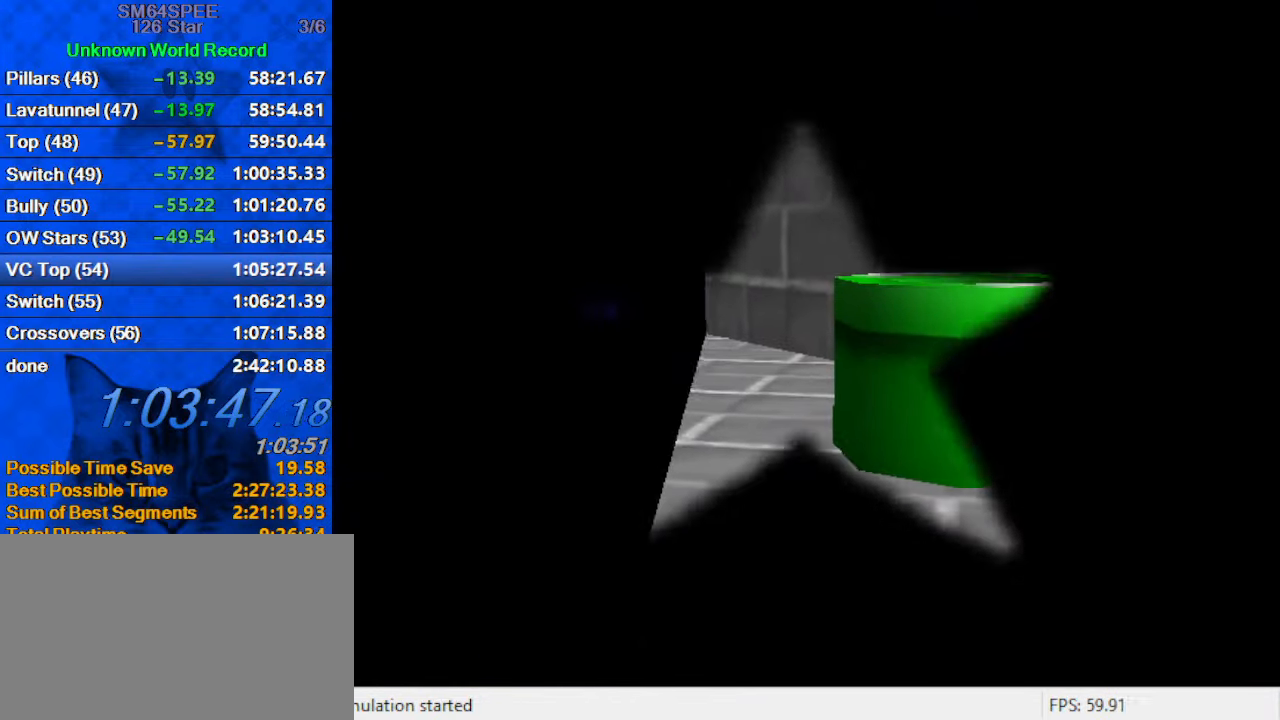
{"keys": [], "events": []}
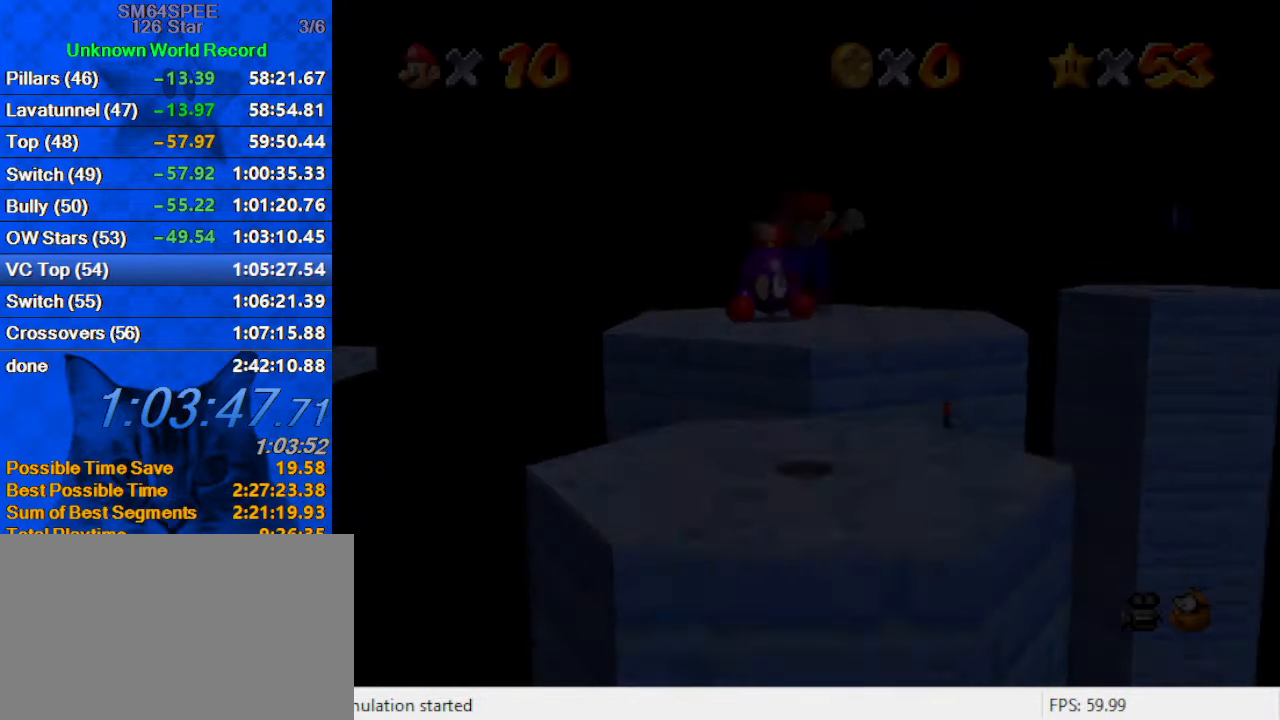
{"keys": ["up"], "events": [[333, "up", "down"]]}
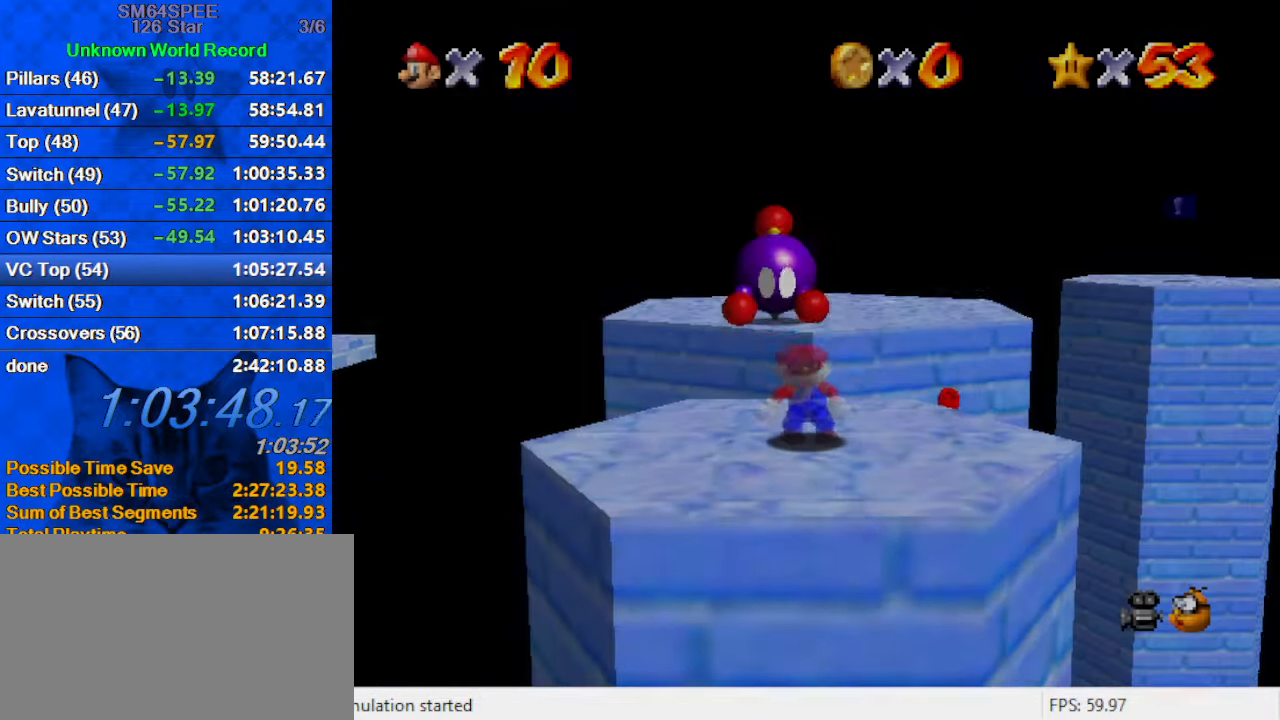
{"keys": ["up"], "events": [[66, "right", "down"], [366, "right", "up"]]}
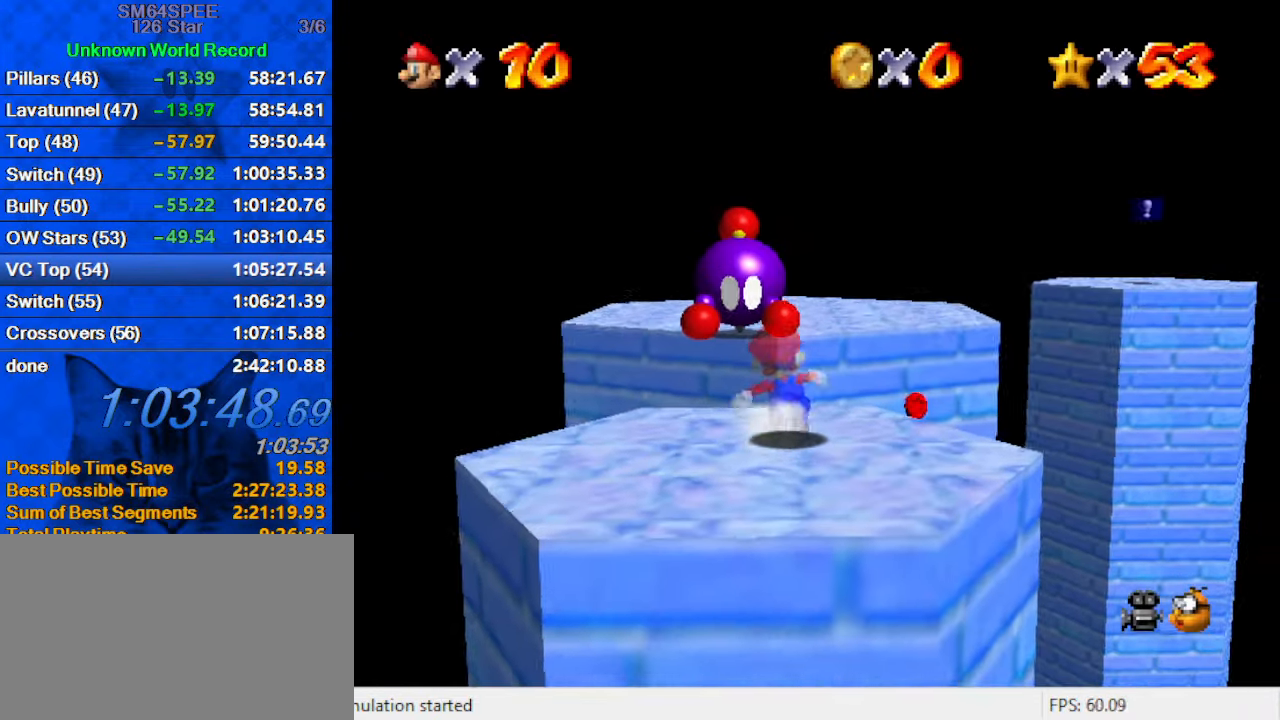
{"keys": ["right", "up"], "events": [[66, "y", "down"], [100, "shift", "down"], [233, "y", "up"], [300, "shift", "up"], [433, "right", "down"]]}
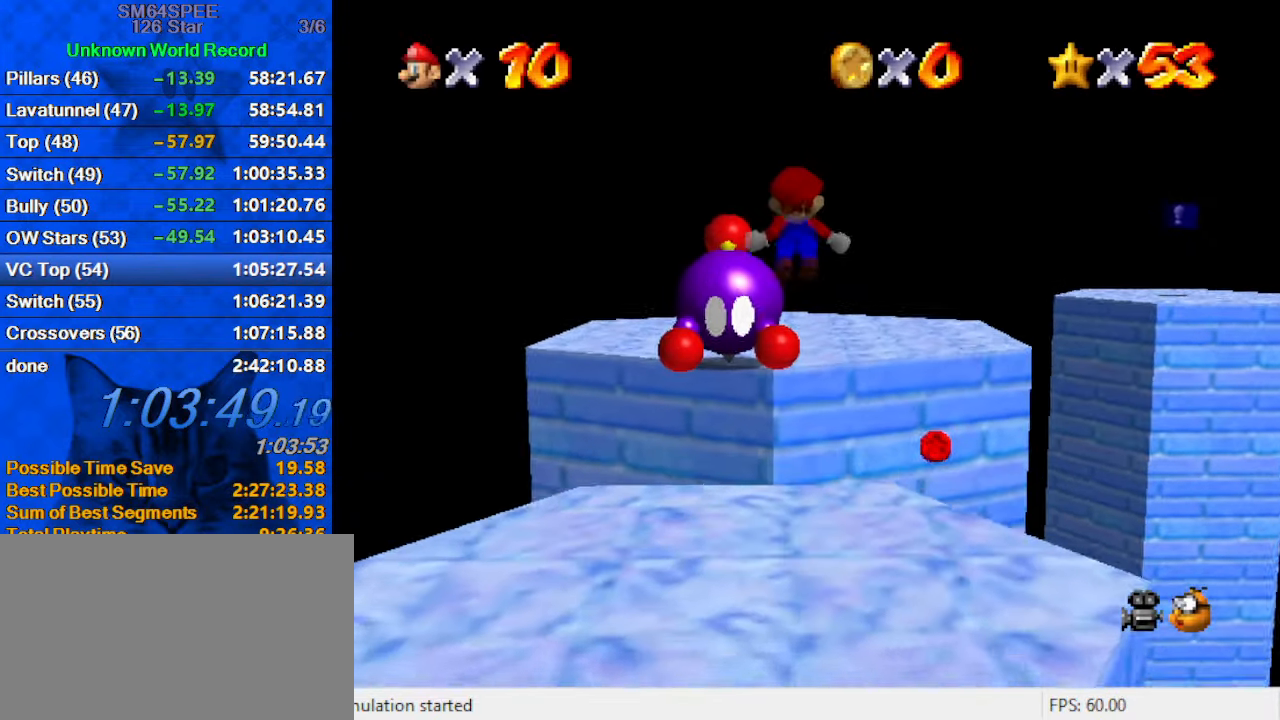
{"keys": ["left", "up"], "events": [[233, "right", "up"], [300, "a", "down"], [300, "s", "down"], [466, "a", "up"], [466, "left", "down"], [466, "s", "up"]]}
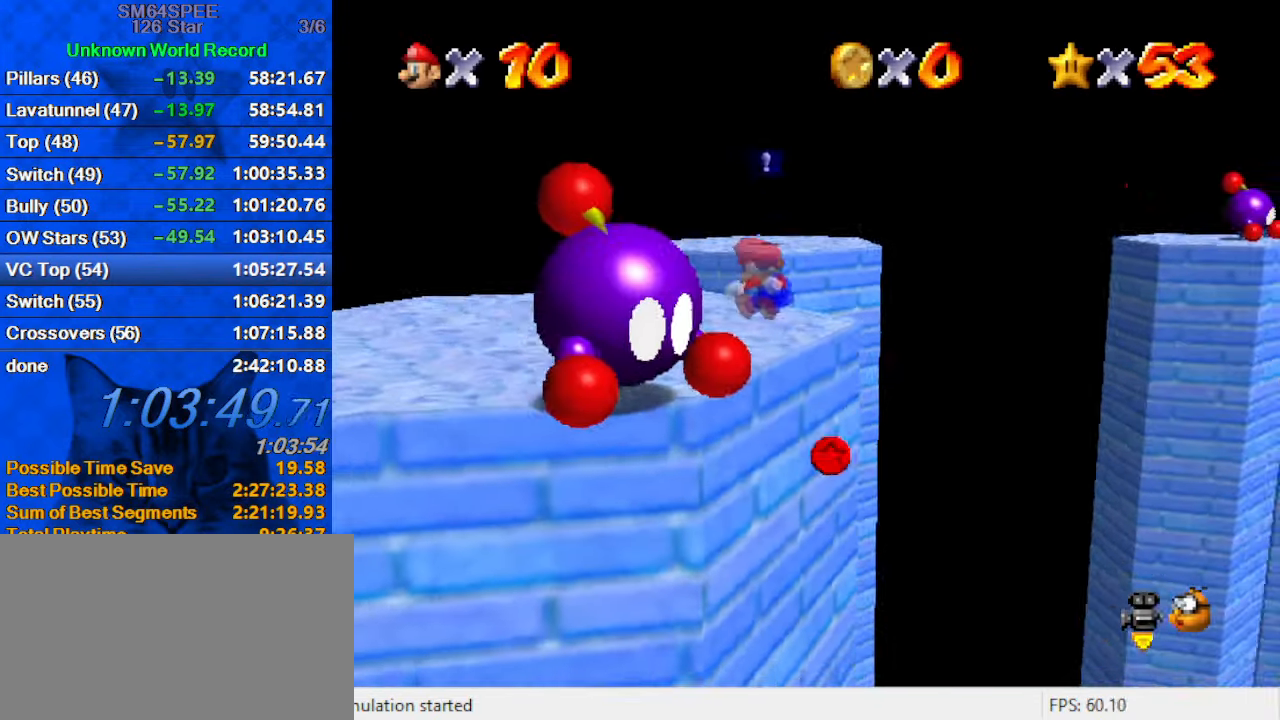
{"keys": ["up"], "events": [[166, "left", "up"]]}
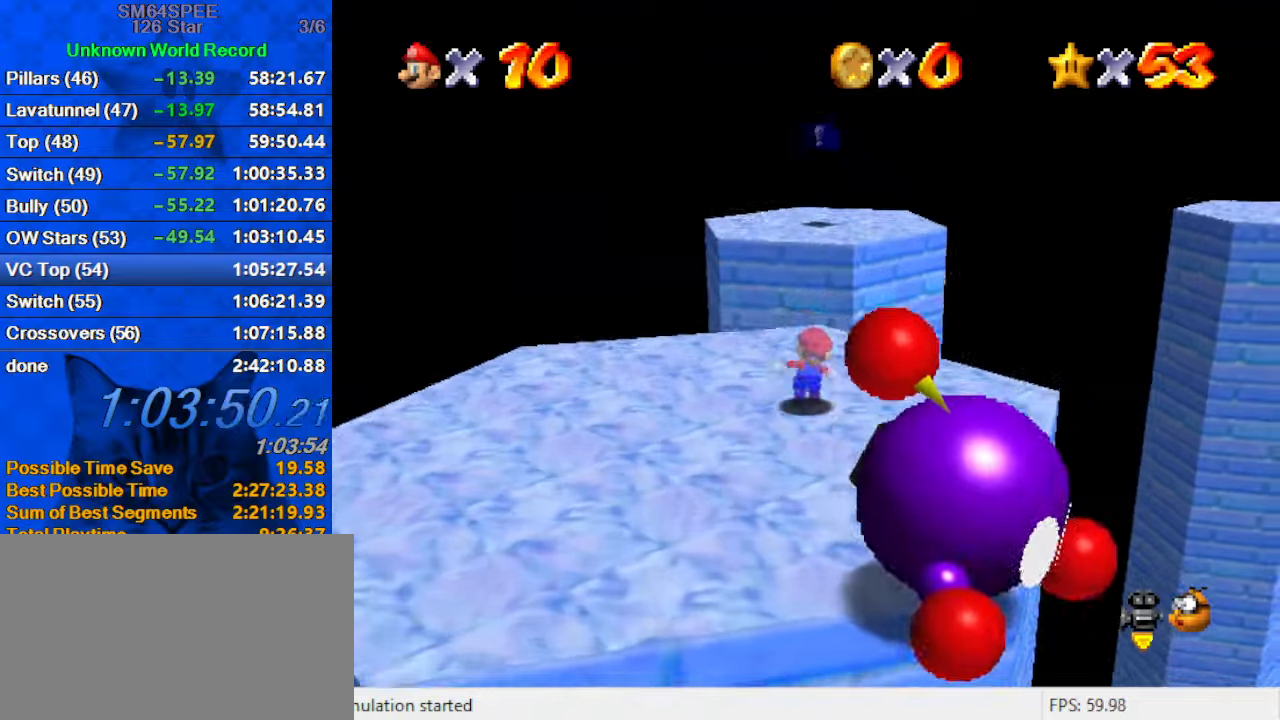
{"keys": ["up"], "events": [[33, "y", "down"], [100, "shift", "down"], [267, "shift", "up"], [267, "y", "up"]]}
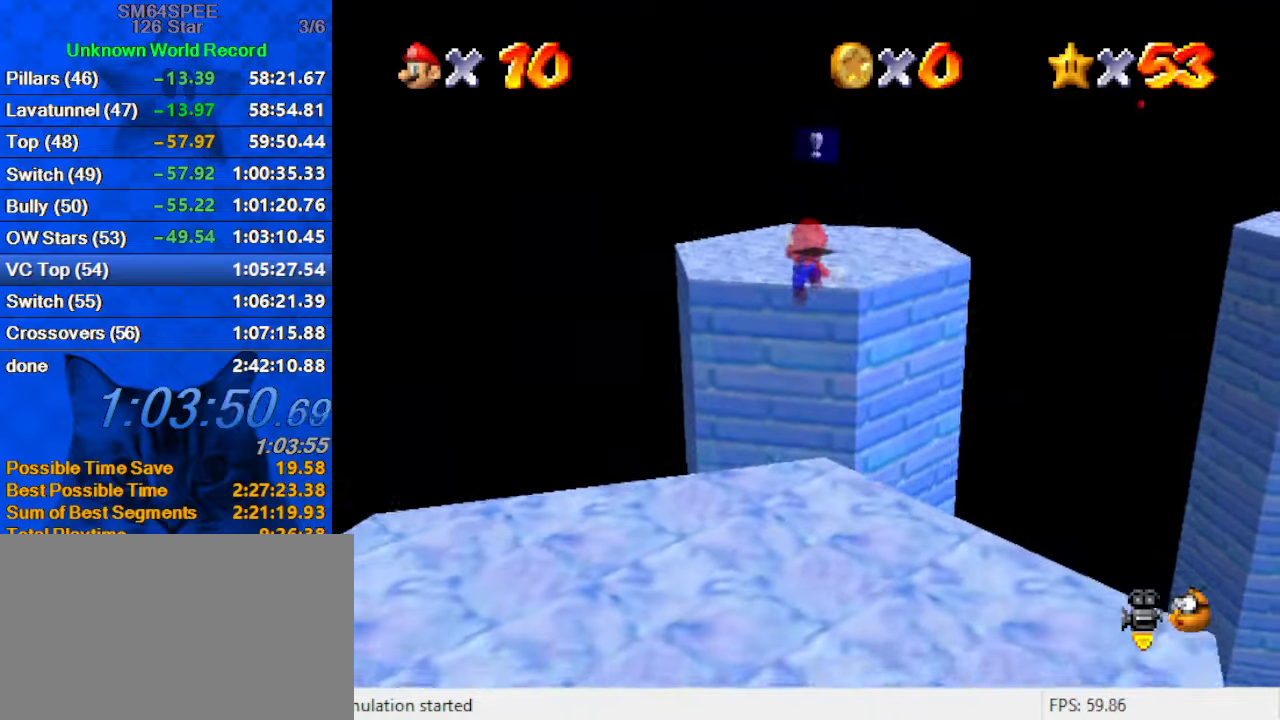
{"keys": ["up"], "events": [[333, "a", "down"], [500, "a", "up"]]}
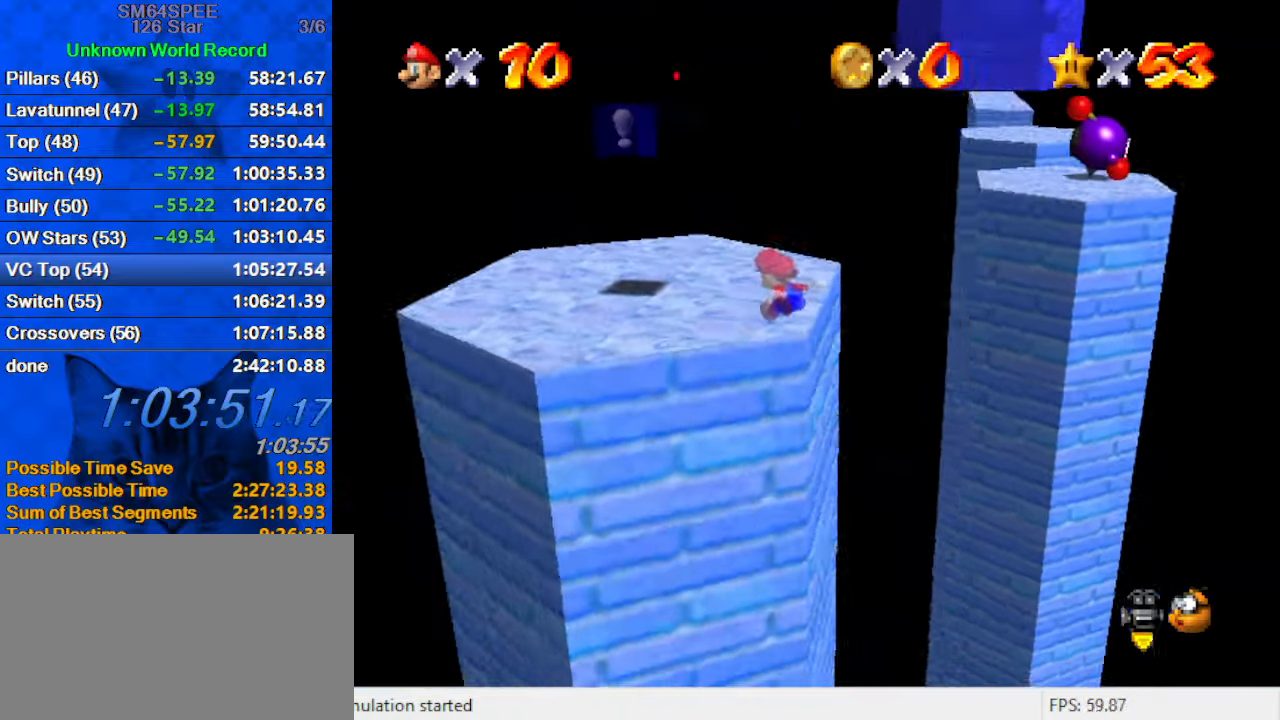
{"keys": ["up"], "events": []}
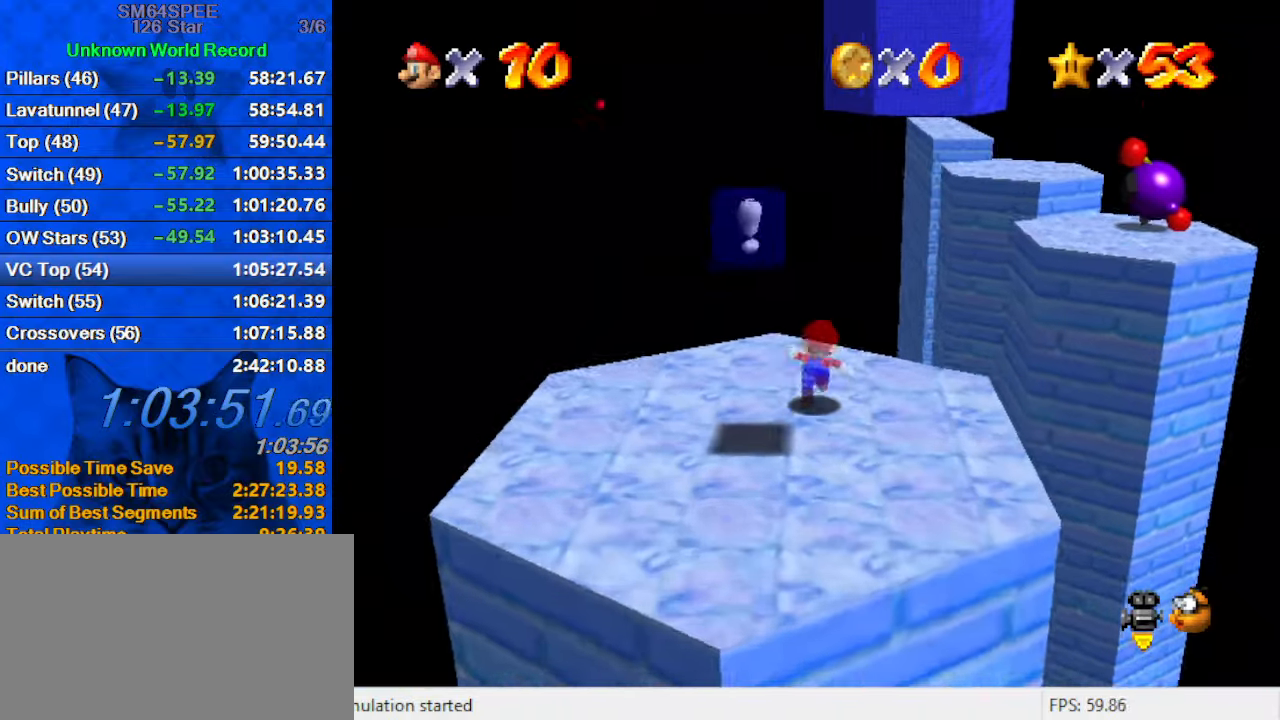
{"keys": ["up"], "events": [[67, "right", "down"], [167, "y", "down"], [267, "shift", "down"], [367, "right", "up"], [433, "shift", "up"], [433, "y", "up"]]}
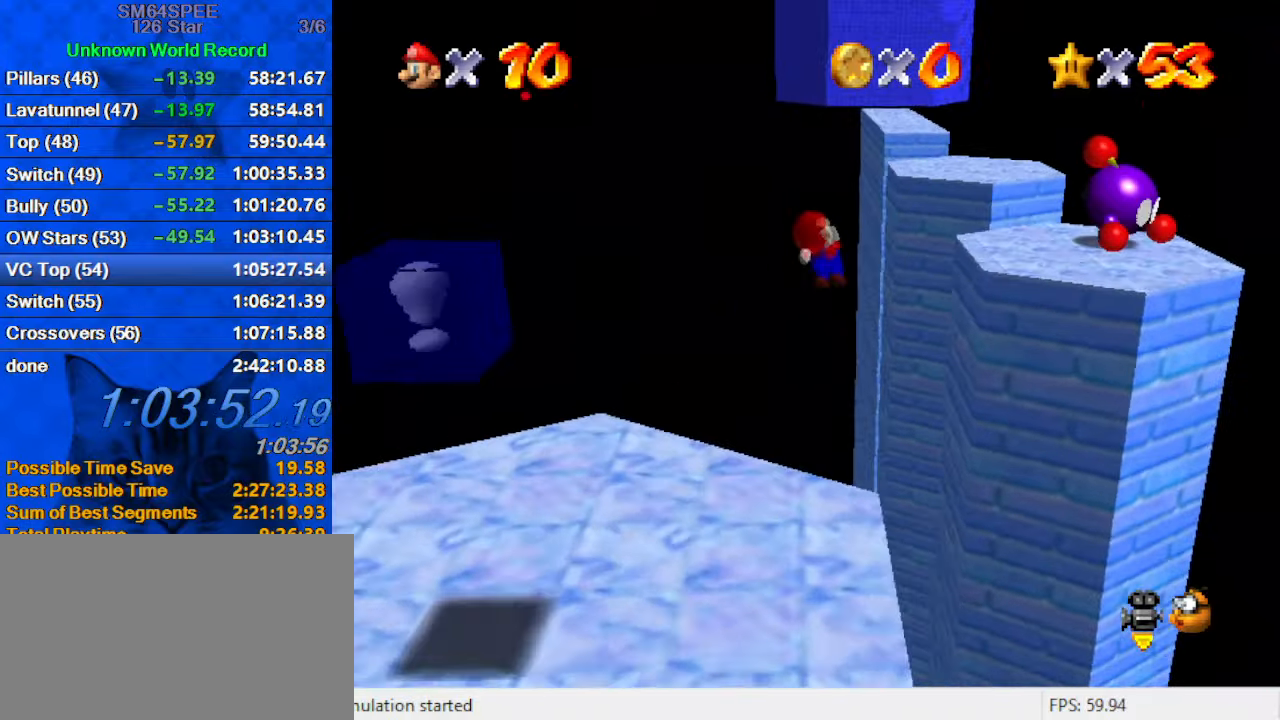
{"keys": [], "events": [[467, "up", "up"]]}
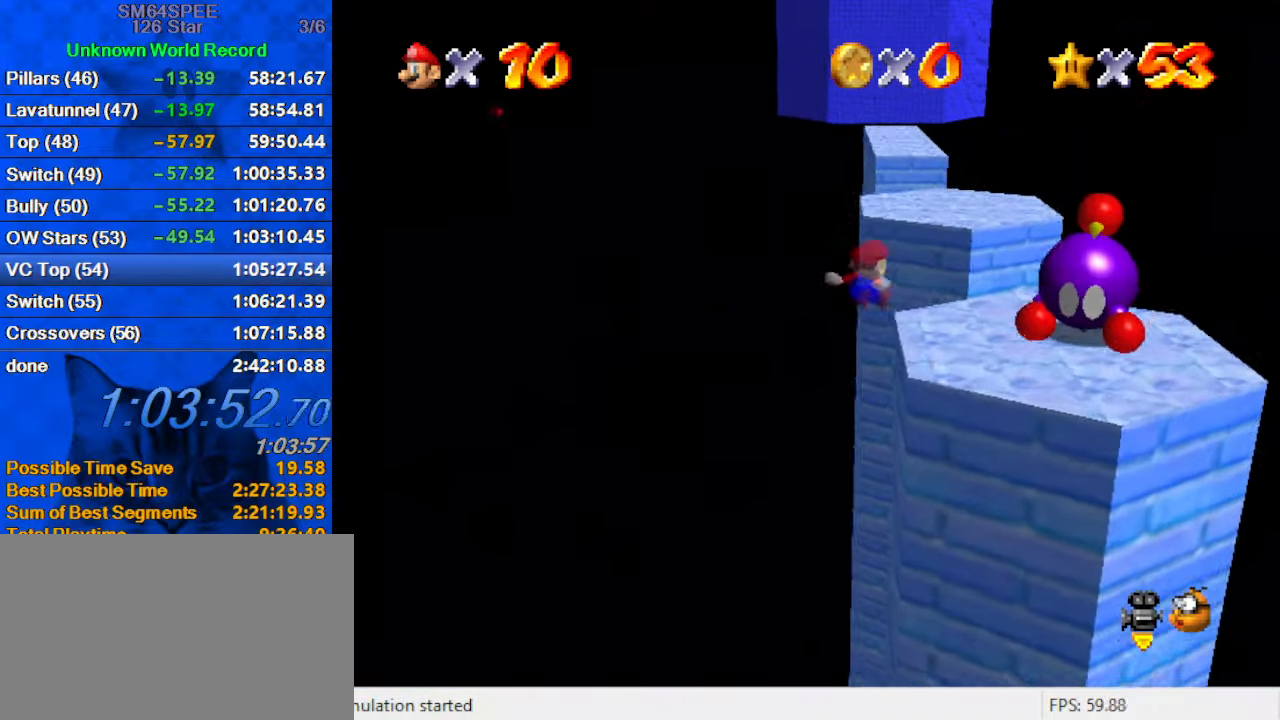
{"keys": ["up"], "events": [[100, "down", "down"], [233, "down", "up"], [367, "up", "down"]]}
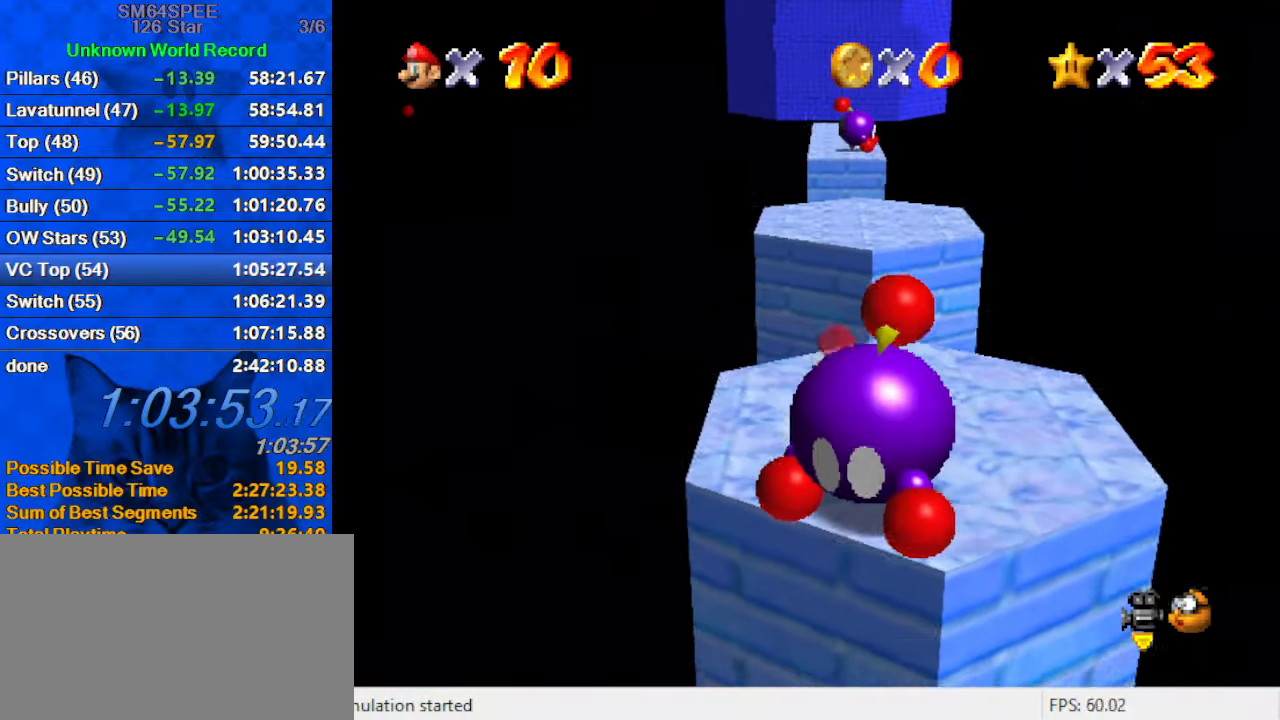
{"keys": ["up", "y"], "events": [[67, "y", "down"], [100, "shift", "down"], [400, "shift", "up"]]}
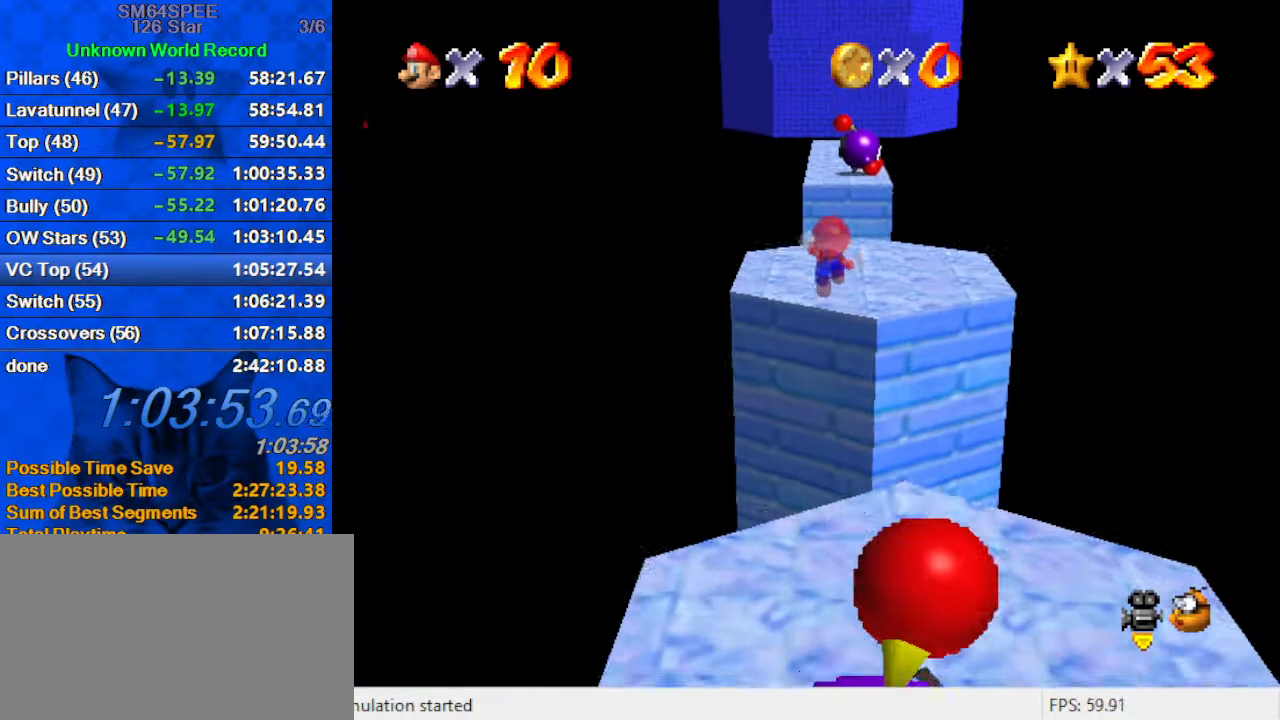
{"keys": ["up", "y"], "events": []}
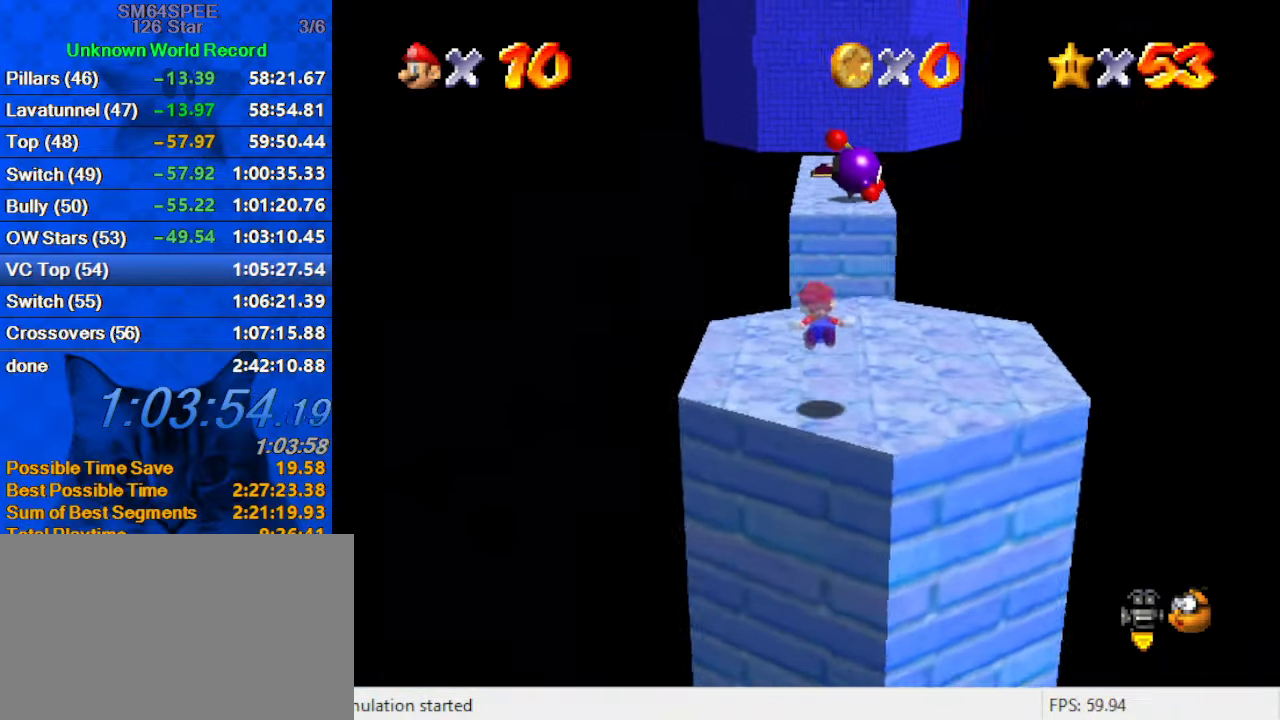
{"keys": ["shift", "up", "y"], "events": [[233, "shift", "down"]]}
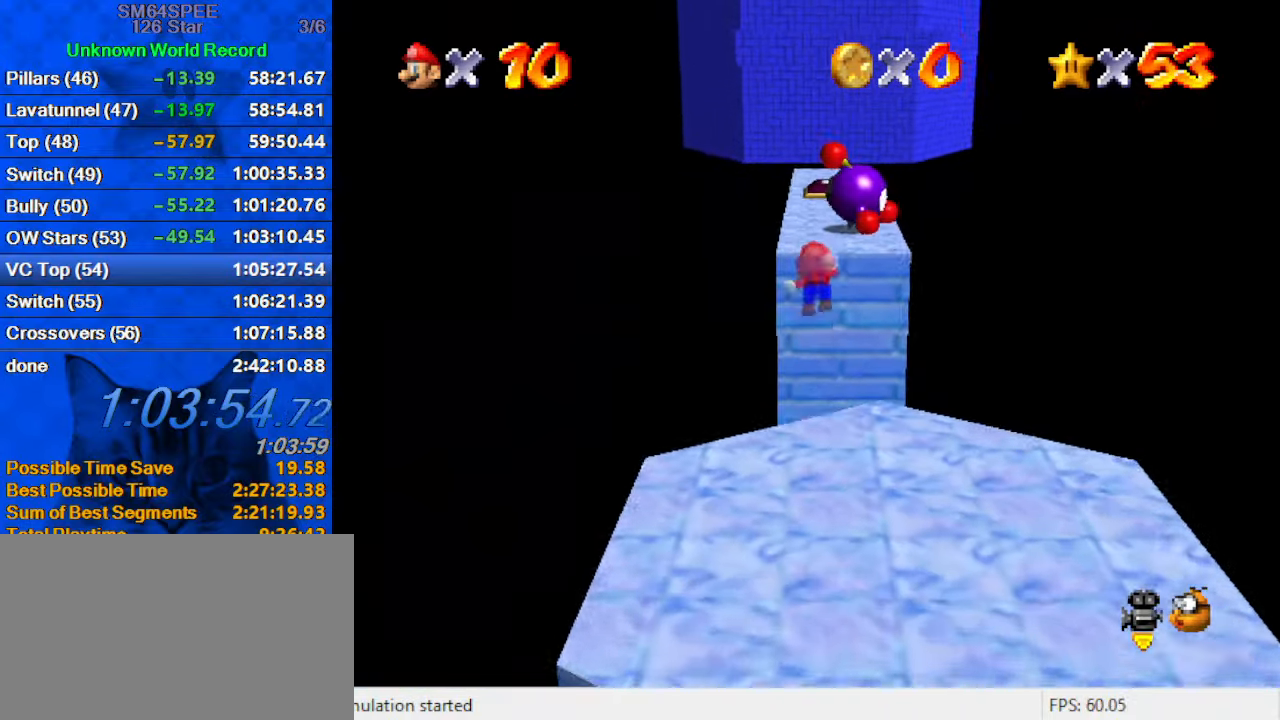
{"keys": ["left", "up"], "events": [[300, "y", "up"], [434, "shift", "up"], [467, "left", "down"]]}
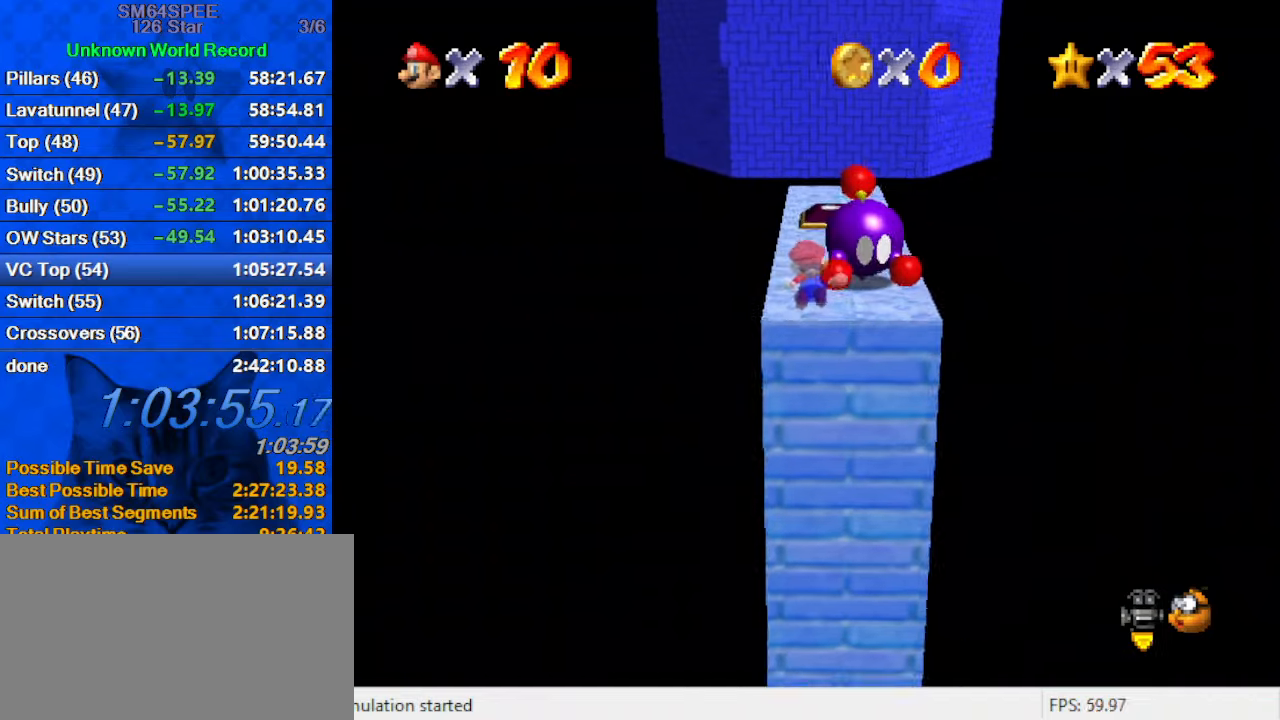
{"keys": ["shift", "up"], "events": [[334, "left", "up"], [434, "shift", "down"]]}
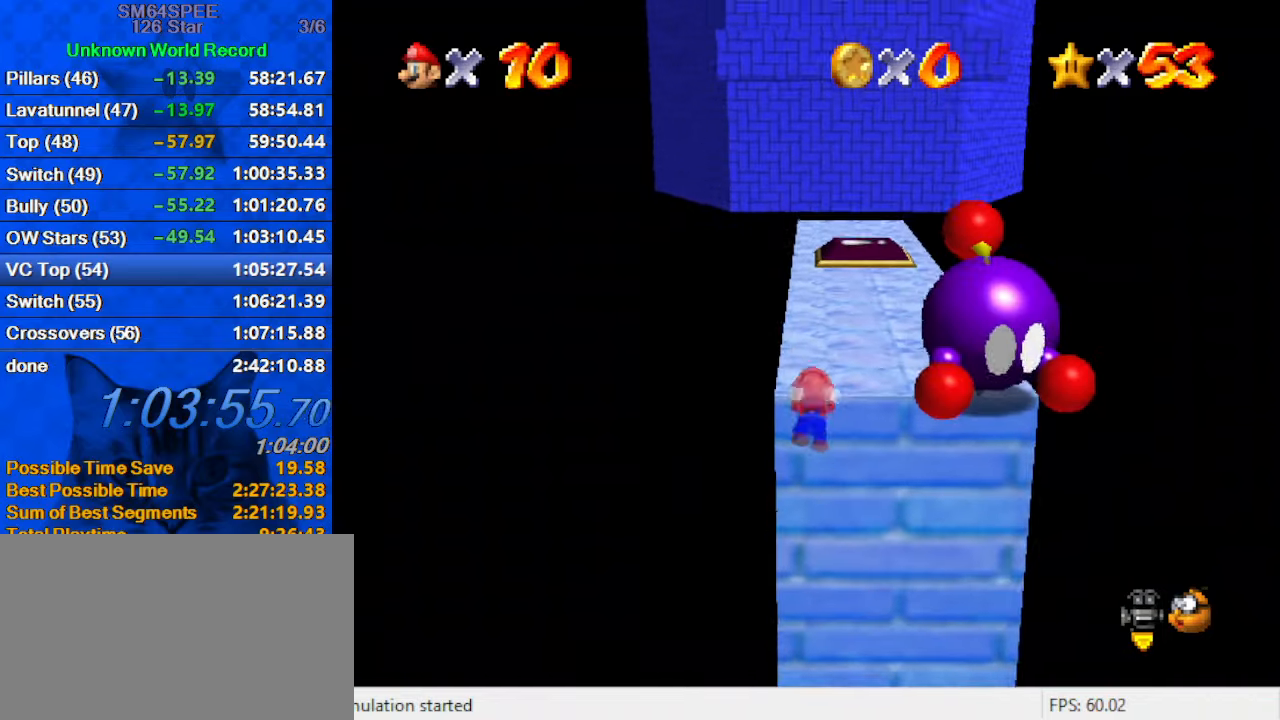
{"keys": ["up"], "events": [[167, "shift", "up"]]}
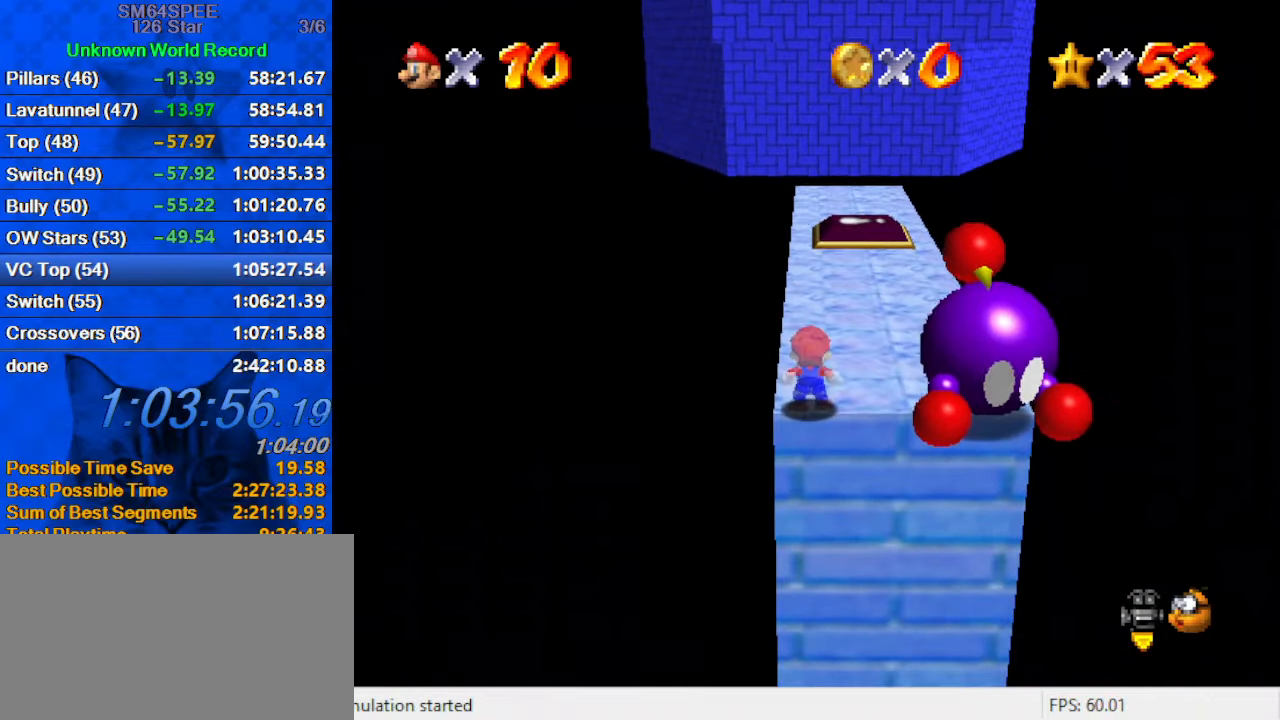
{"keys": ["up"], "events": []}
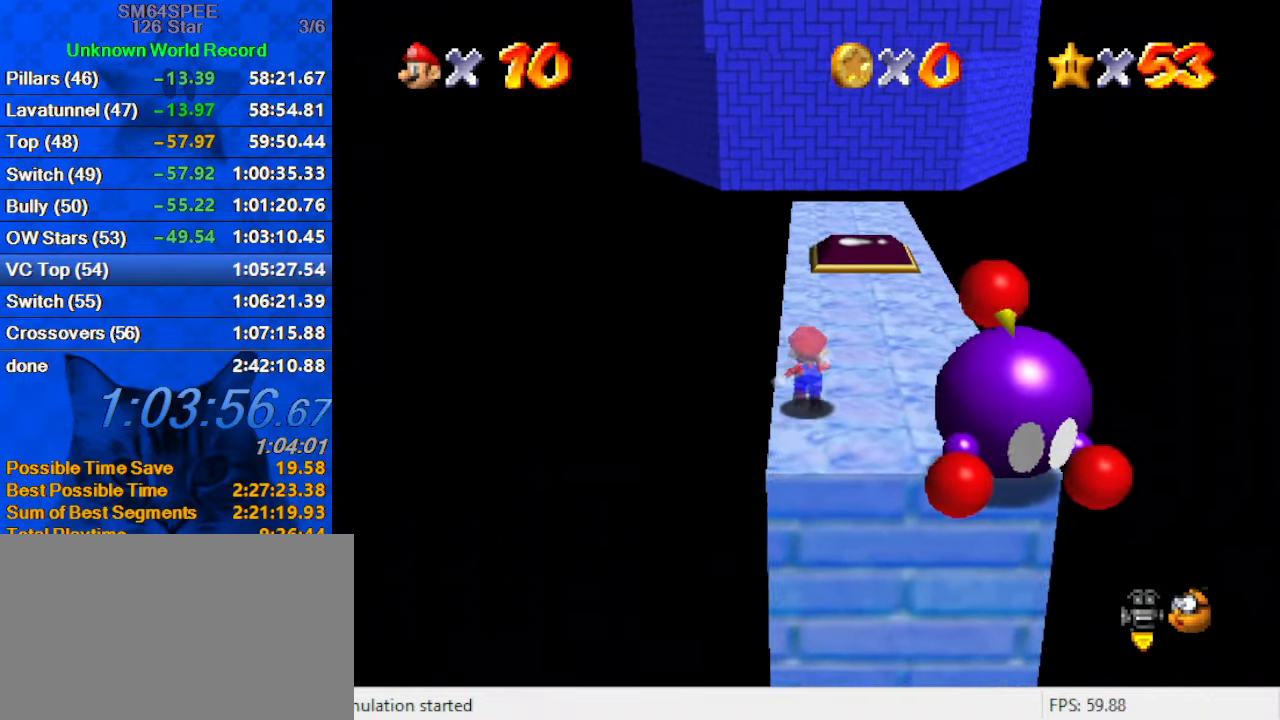
{"keys": ["ctrl", "shift", "up"], "events": [[334, "right", "down"], [367, "ctrl", "down"], [367, "shift", "down"], [434, "right", "up"]]}
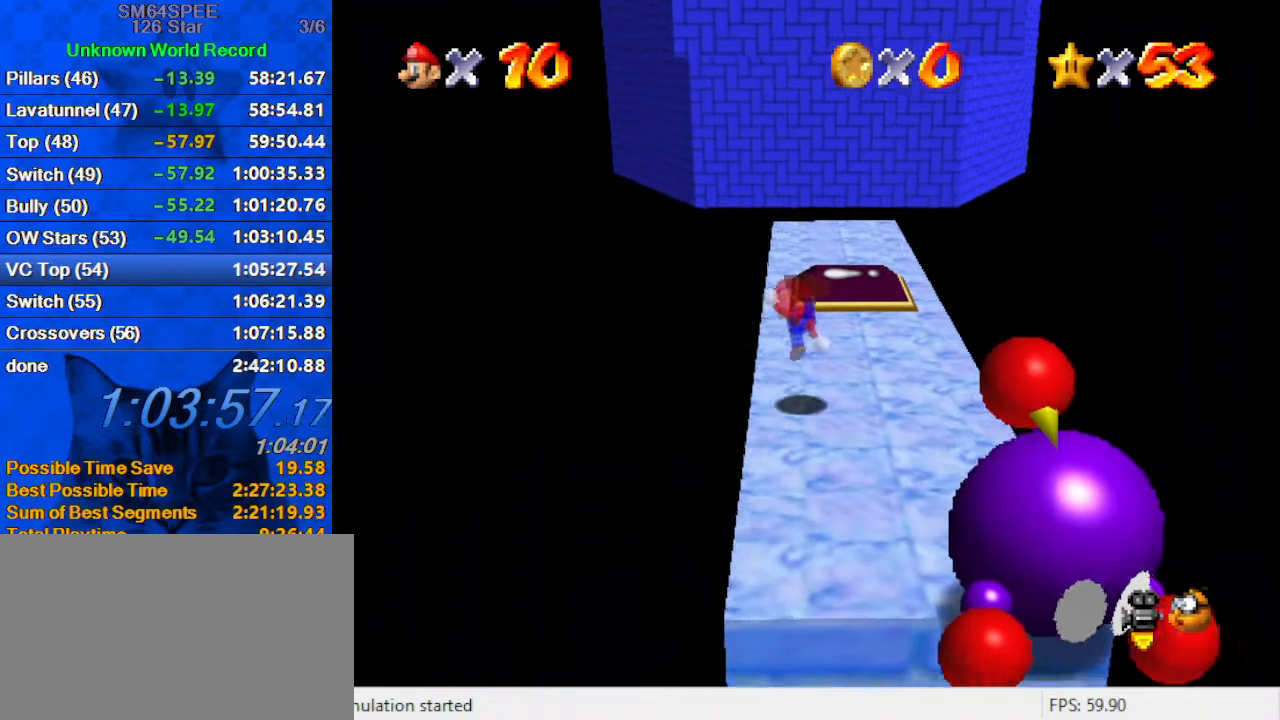
{"keys": ["shift", "up"], "events": [[67, "ctrl", "up"], [67, "shift", "up"], [334, "shift", "down"]]}
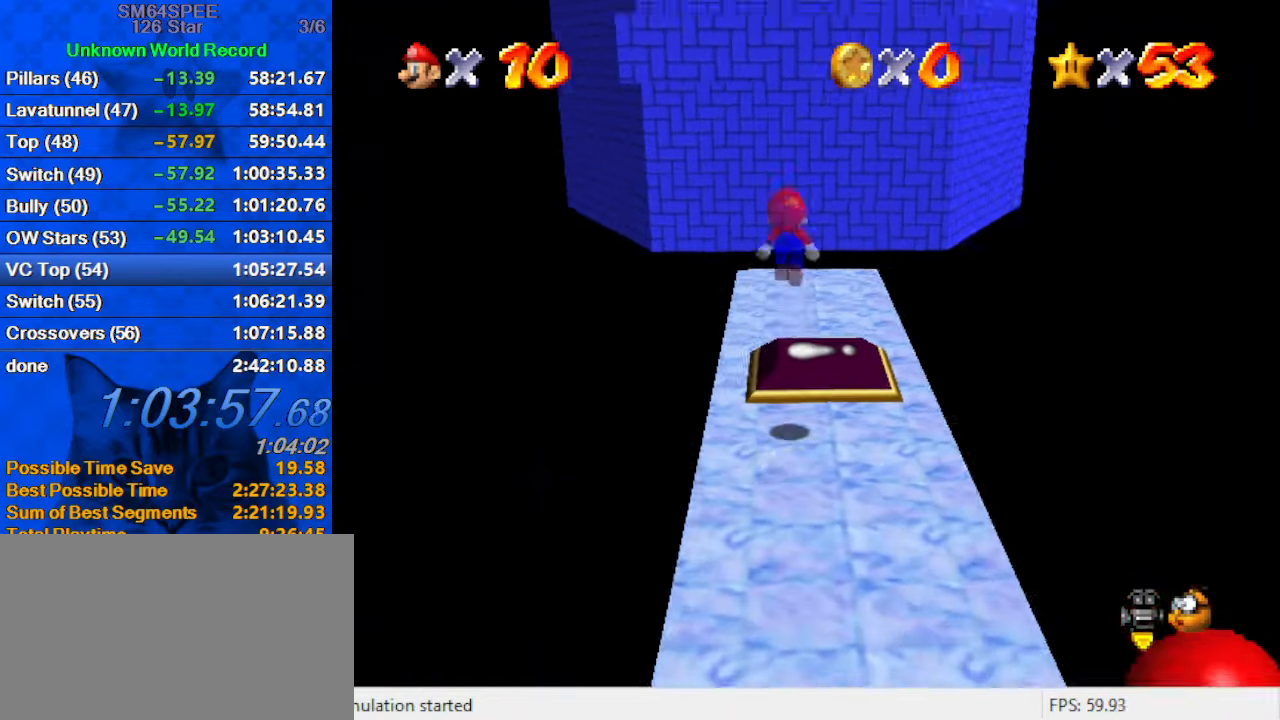
{"keys": ["left"], "events": [[34, "a", "down"], [67, "left", "down"], [67, "shift", "up"], [167, "a", "up"], [267, "a", "down"], [400, "up", "up"], [467, "a", "up"]]}